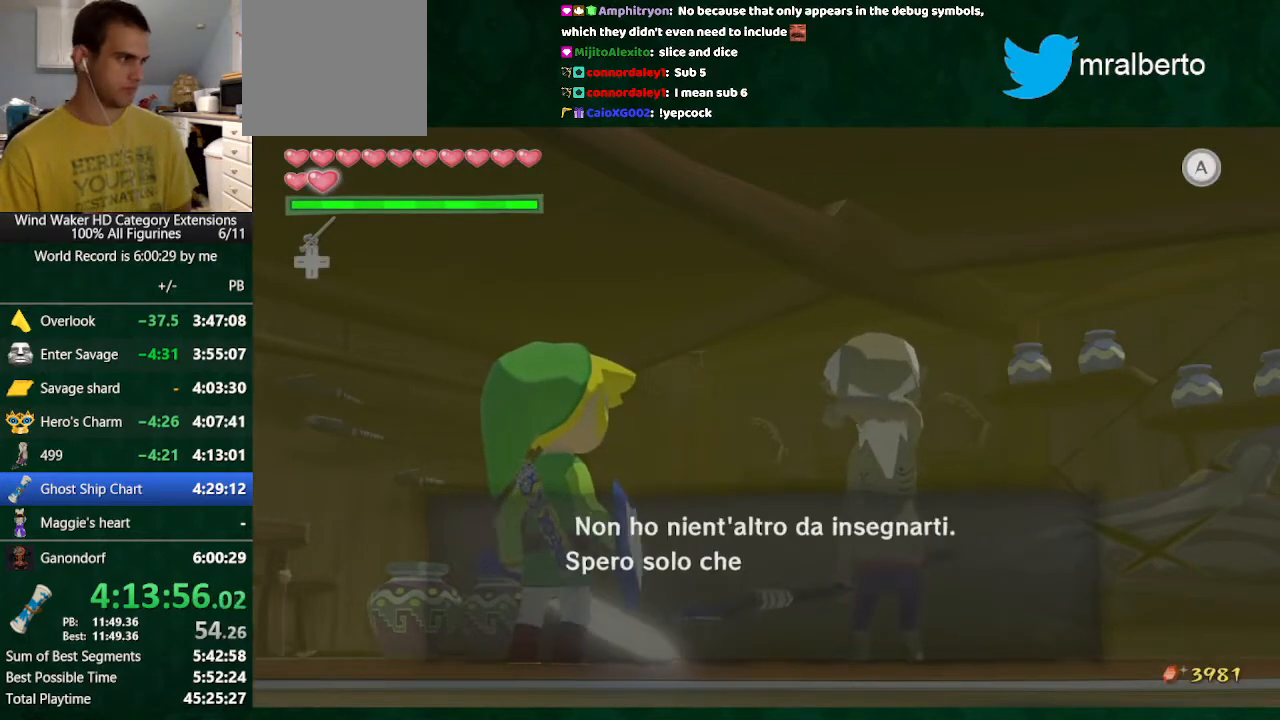
Gameplay with a controller (Nintendo layout); each line is a JSON object with the inputs held at the frame after it. "button_events" lists button changes between this image and that frame as [ms after this image, input, new state], when the widget could be followed in between (sticks are given only as held states). Not read: L3 R3 TOUCHPAD.
{"buttons": ["A"], "left_stick": "center", "right_stick": "center", "button_events": [[67, "A", "down"], [67, "B", "up"], [233, "A", "up"], [233, "B", "down"], [300, "B", "up"], [333, "A", "down"], [400, "A", "up"], [400, "B", "down"], [467, "A", "down"], [467, "B", "up"]]}
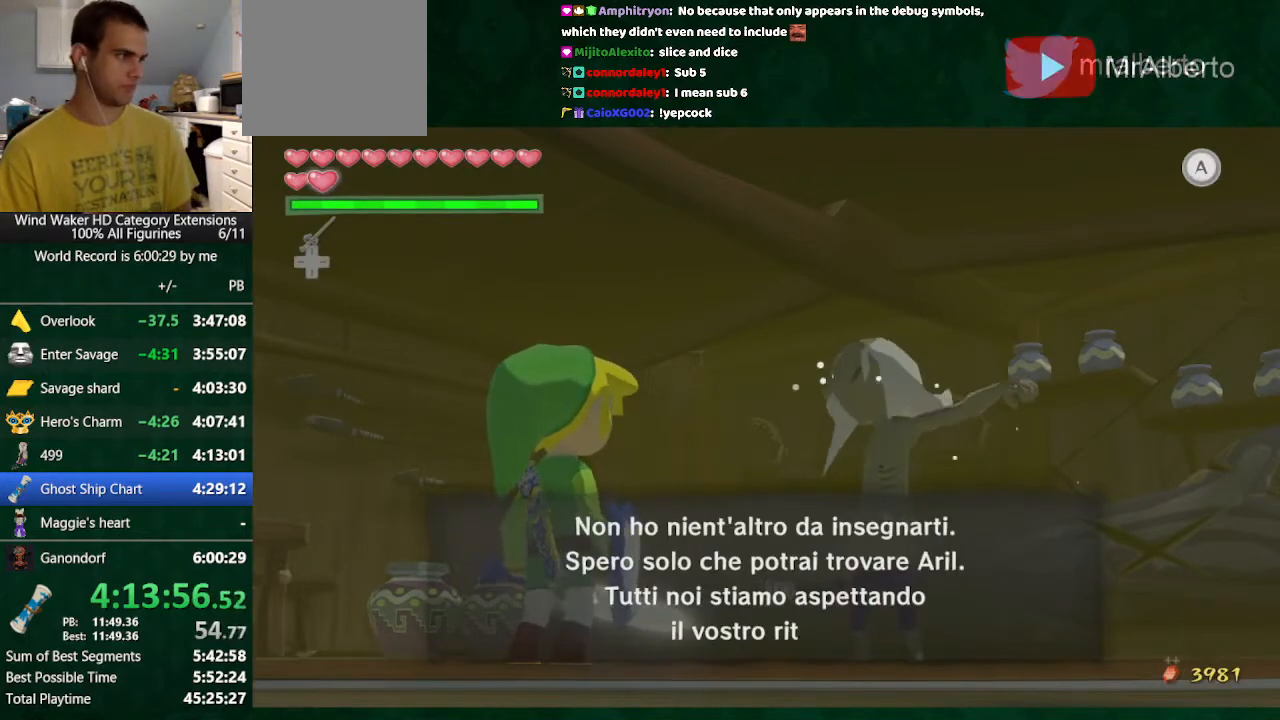
{"buttons": [], "left_stick": "center", "right_stick": "center", "button_events": [[167, "A", "up"], [167, "B", "down"], [367, "A", "down"], [367, "B", "up"], [433, "A", "up"]]}
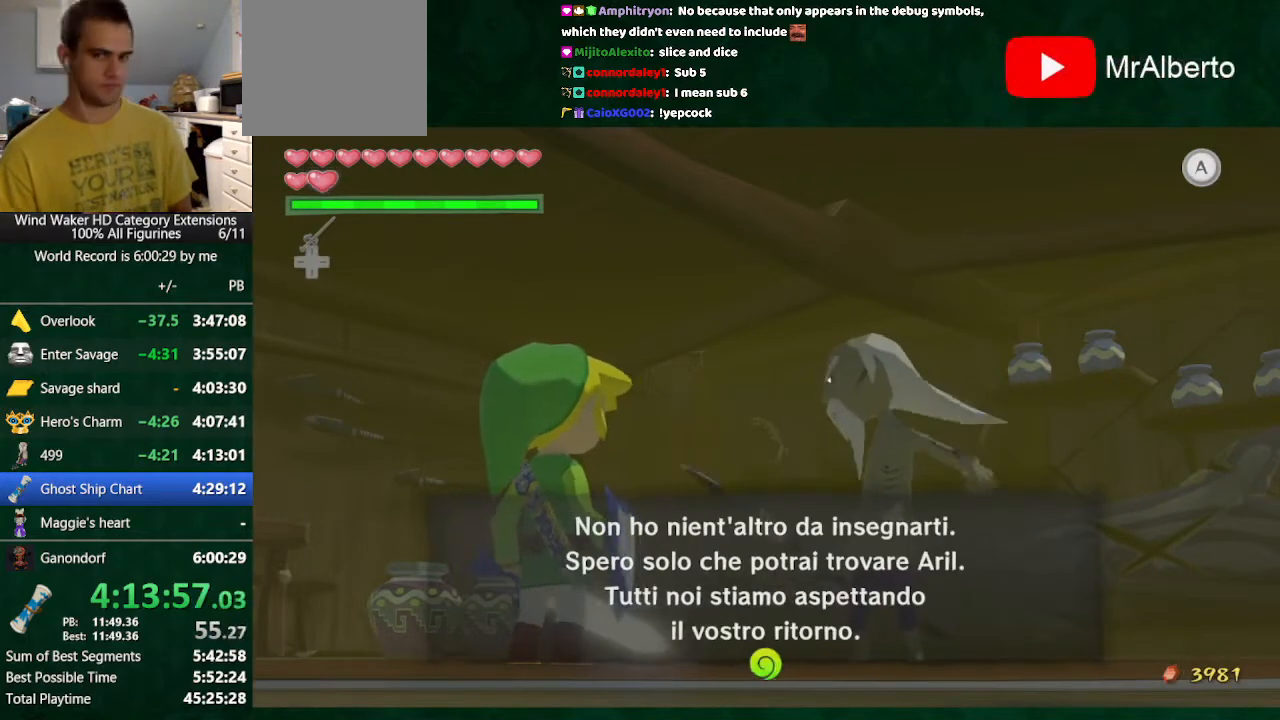
{"buttons": [], "left_stick": "center", "right_stick": "center", "button_events": []}
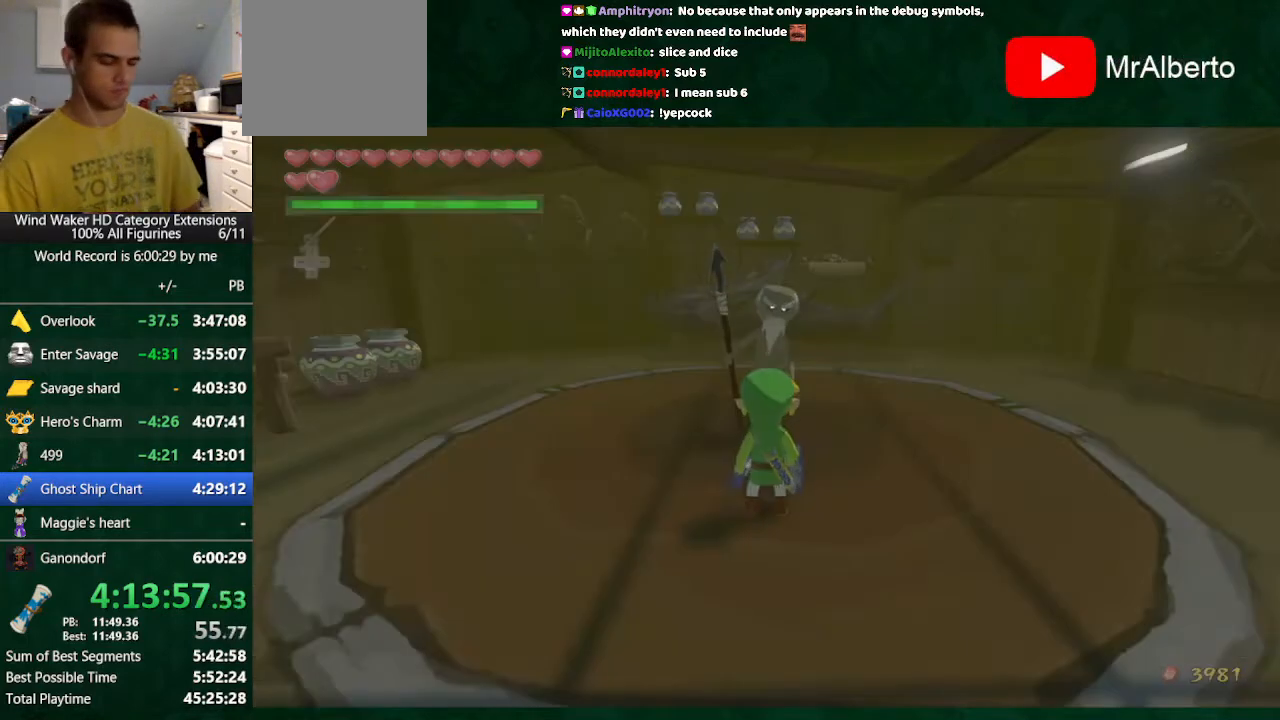
{"buttons": ["Y"], "left_stick": "center", "right_stick": "center", "button_events": [[433, "Y", "down"]]}
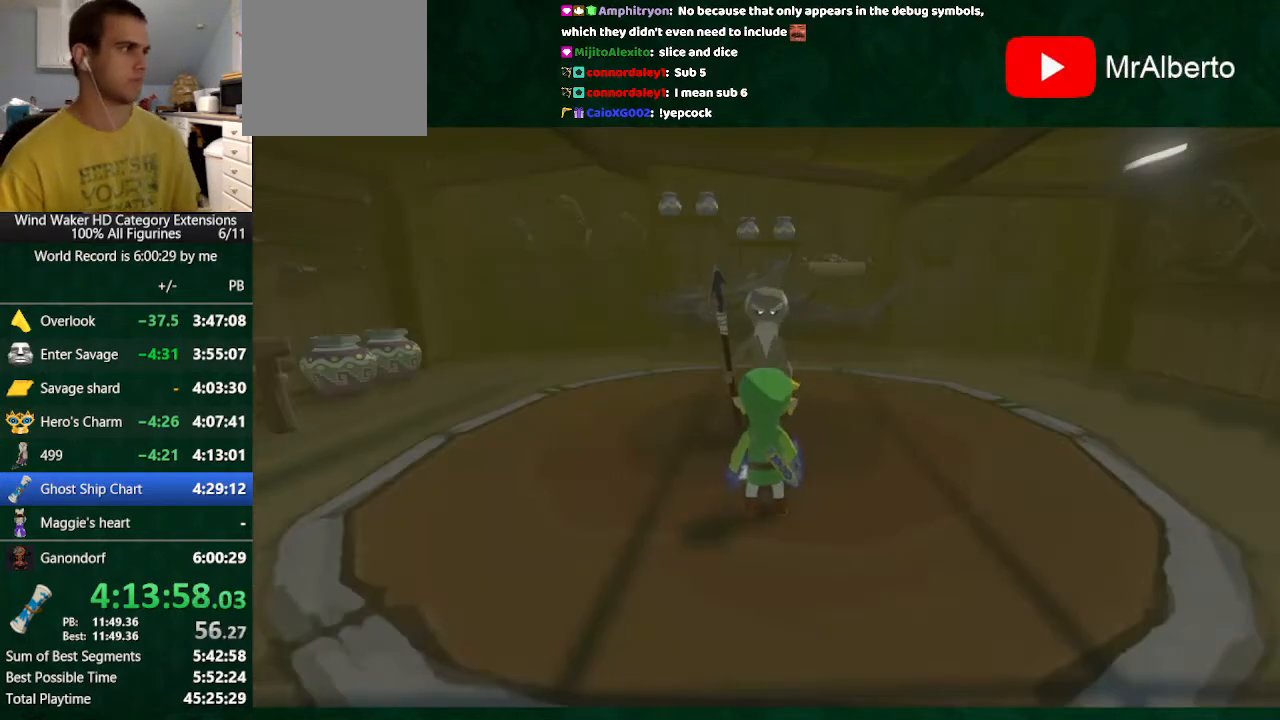
{"buttons": [], "left_stick": "center", "right_stick": "center", "button_events": [[33, "Y", "up"], [133, "Y", "down"], [233, "Y", "up"], [300, "Y", "down"], [400, "Y", "up"]]}
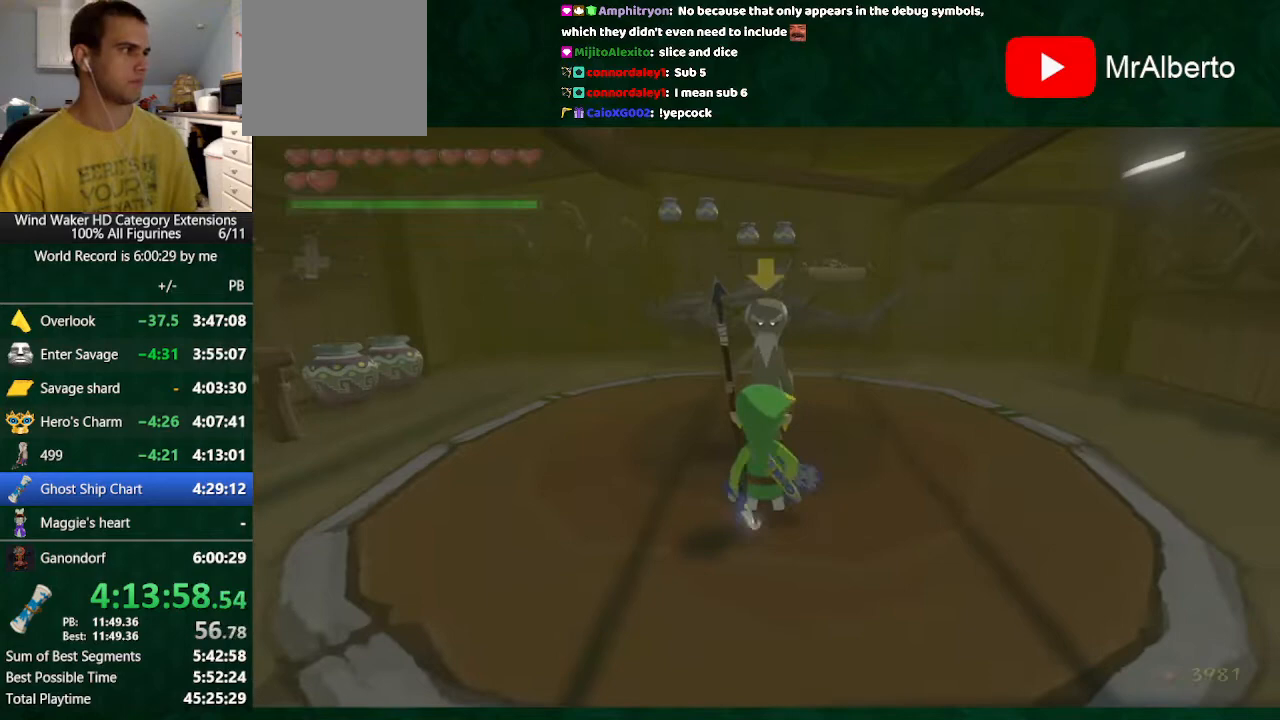
{"buttons": ["A"], "left_stick": "center", "right_stick": "center", "button_events": [[133, "A", "down"], [200, "A", "up"], [300, "A", "down"], [367, "A", "up"], [467, "A", "down"]]}
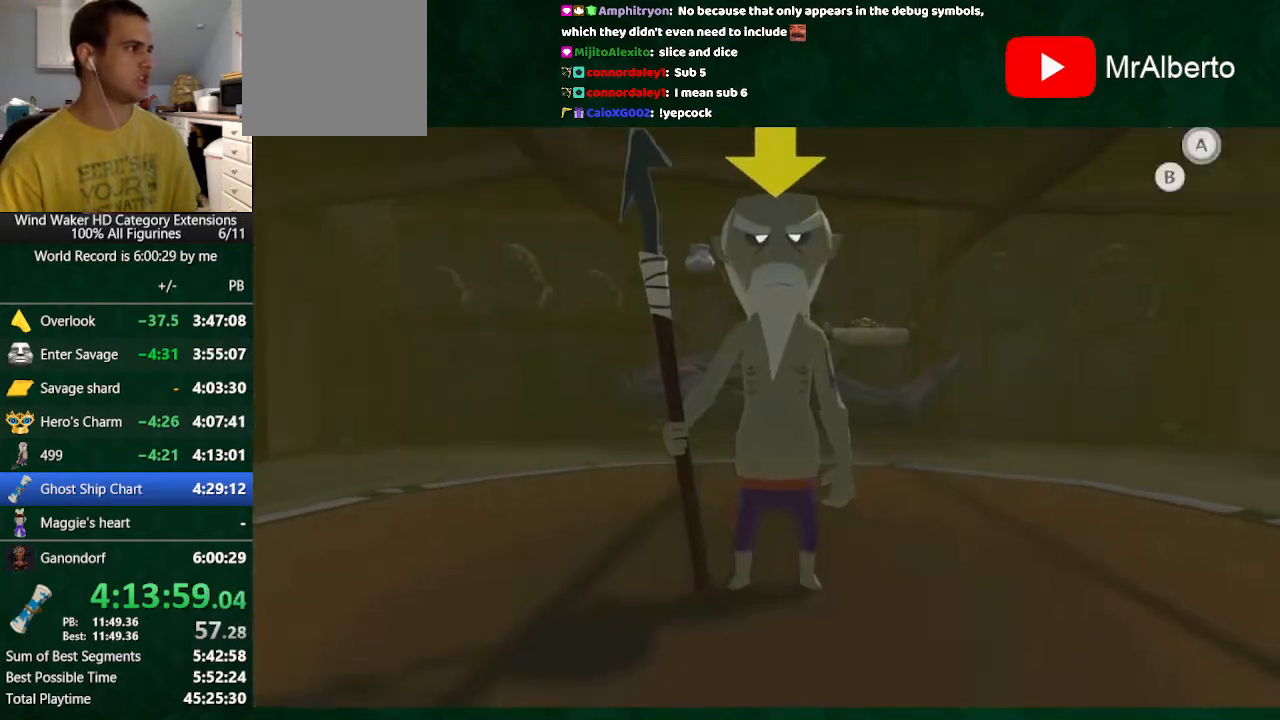
{"buttons": [], "left_stick": "center", "right_stick": "center", "button_events": [[67, "A", "up"], [133, "A", "down"], [233, "A", "up"]]}
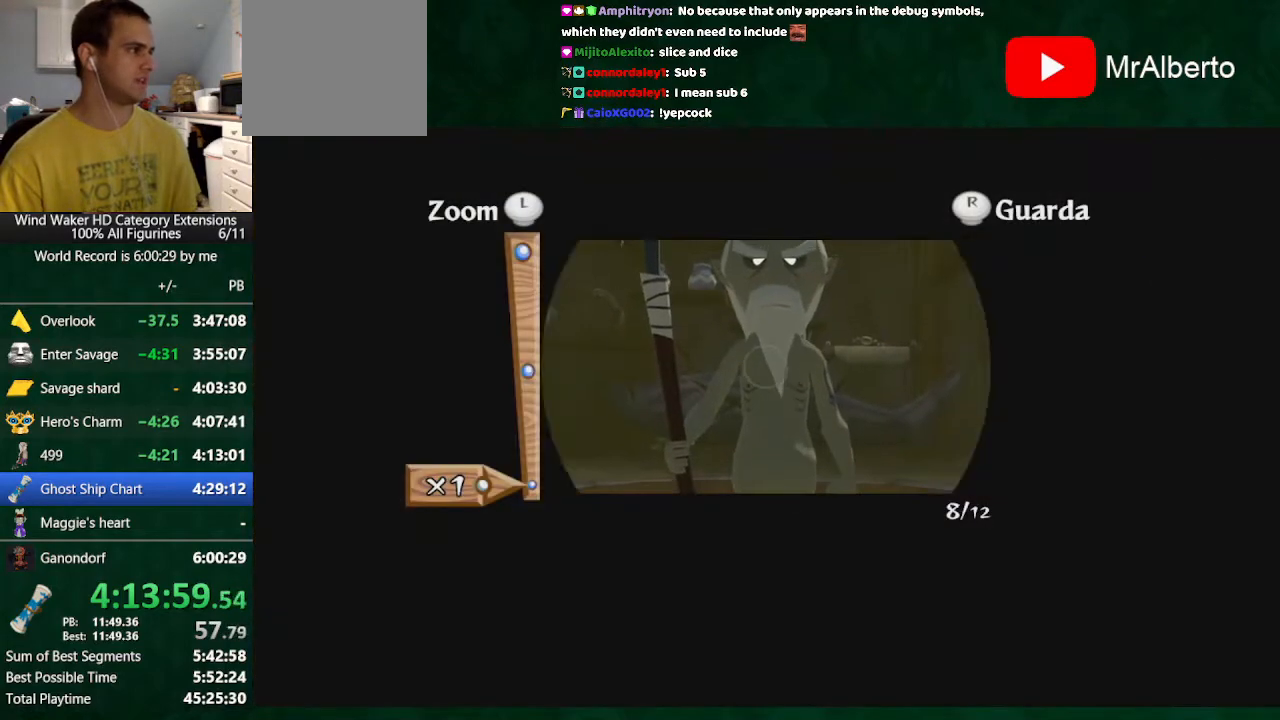
{"buttons": ["A"], "left_stick": "center", "right_stick": "center", "button_events": [[233, "A", "down"], [400, "A", "up"], [500, "A", "down"]]}
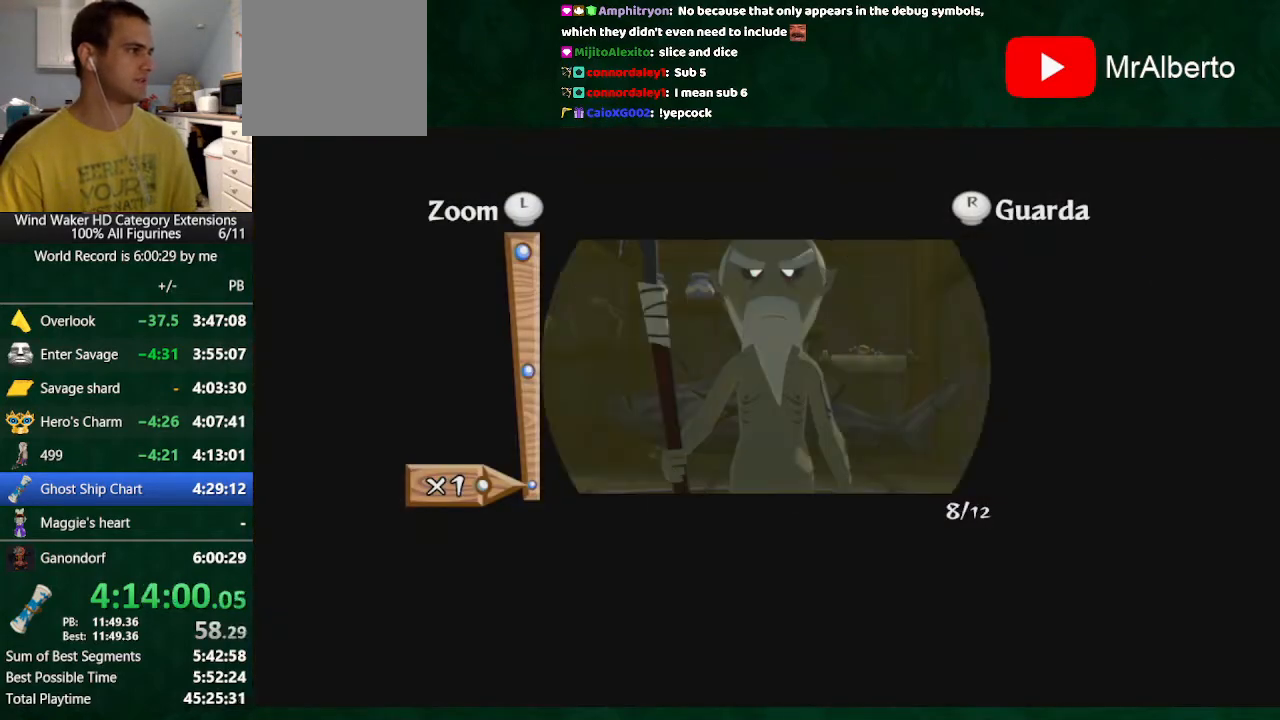
{"buttons": ["A"], "left_stick": "center", "right_stick": "center", "button_events": [[33, "A", "up"], [133, "A", "down"], [200, "A", "up"], [300, "A", "down"], [367, "A", "up"], [467, "A", "down"]]}
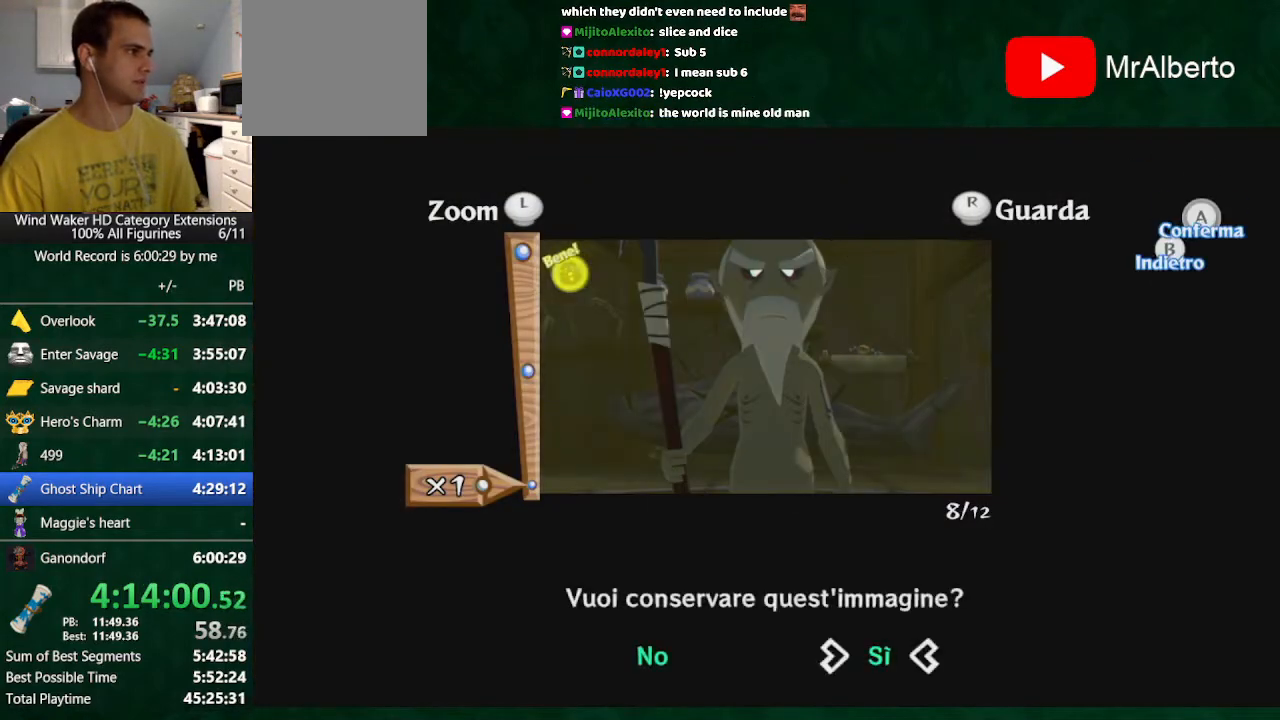
{"buttons": [], "left_stick": "center", "right_stick": "center", "button_events": [[33, "A", "up"]]}
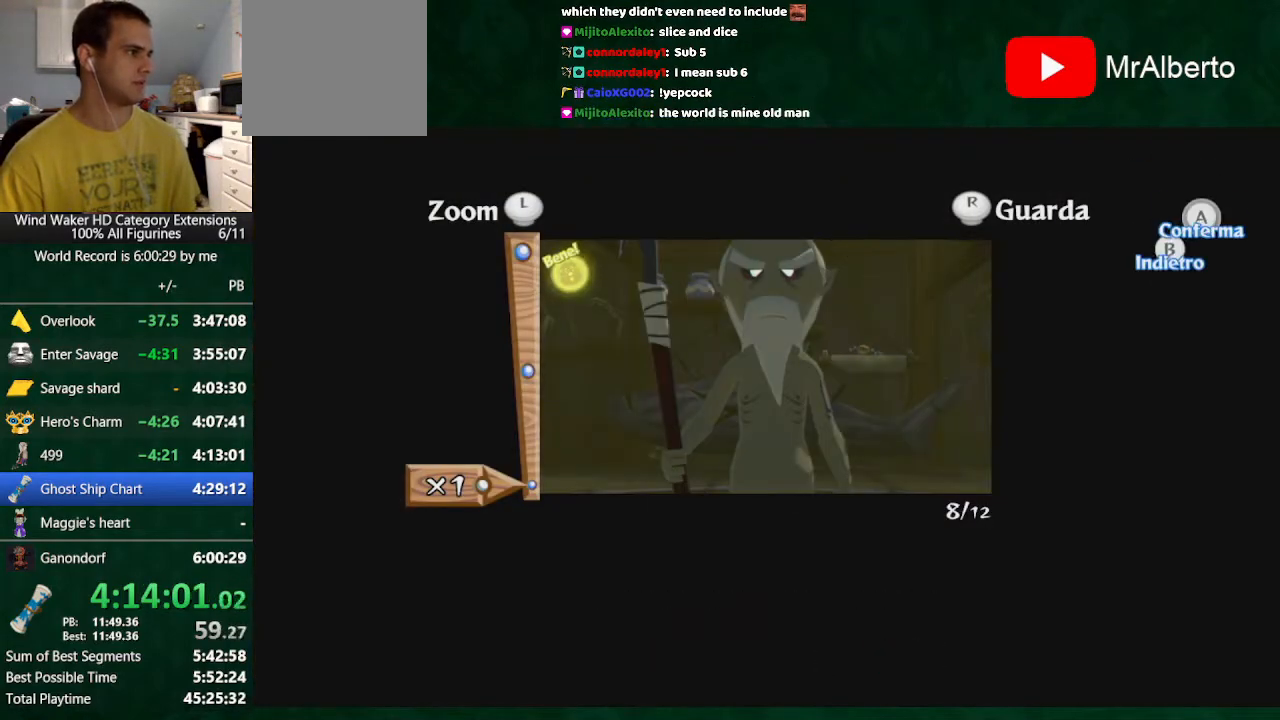
{"buttons": [], "left_stick": "down", "right_stick": "center", "button_events": [[400, "A", "down"], [467, "A", "up"]]}
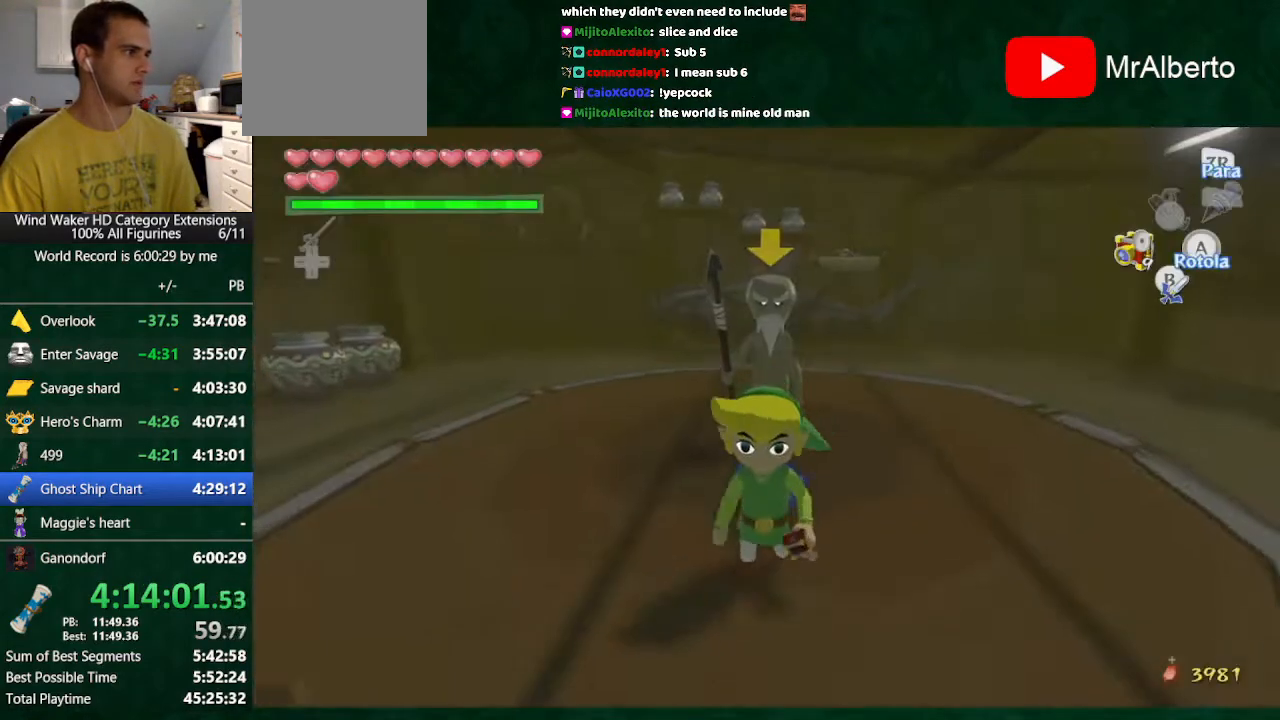
{"buttons": [], "left_stick": "up", "right_stick": "center", "button_events": []}
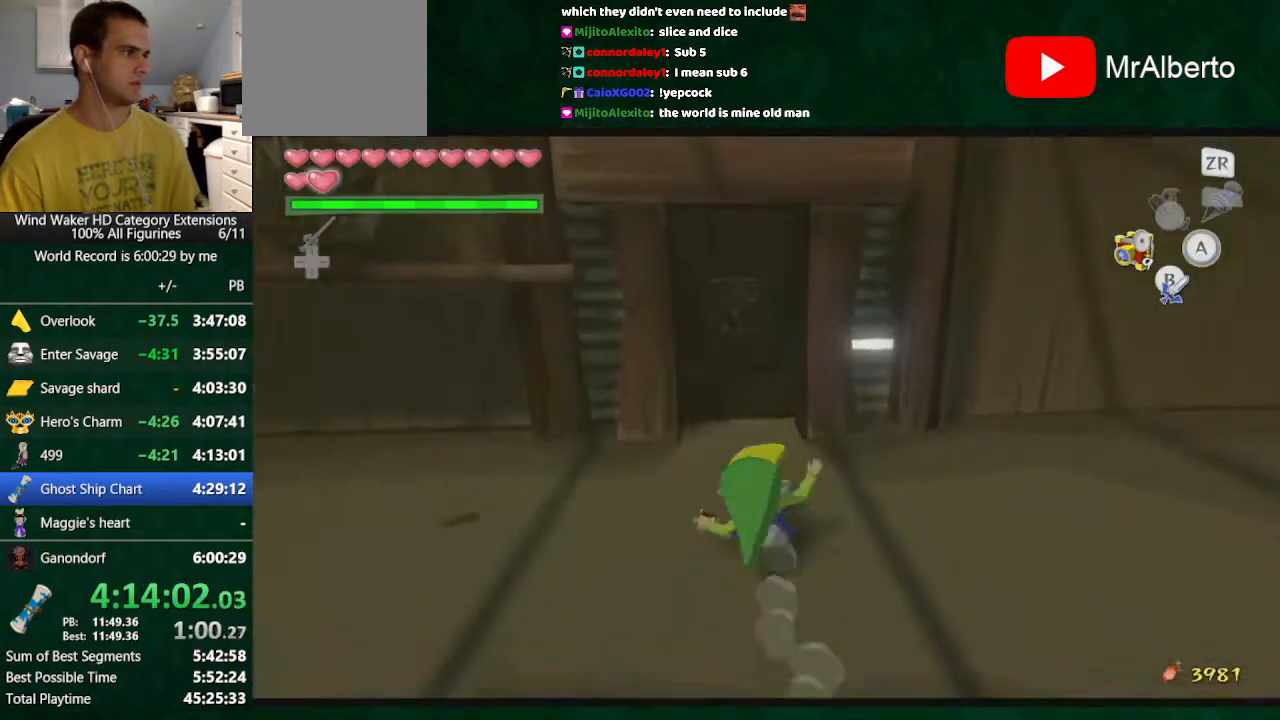
{"buttons": [], "left_stick": "center", "right_stick": "center", "button_events": [[233, "A", "down"], [300, "A", "up"], [400, "A", "down"], [500, "A", "up"]]}
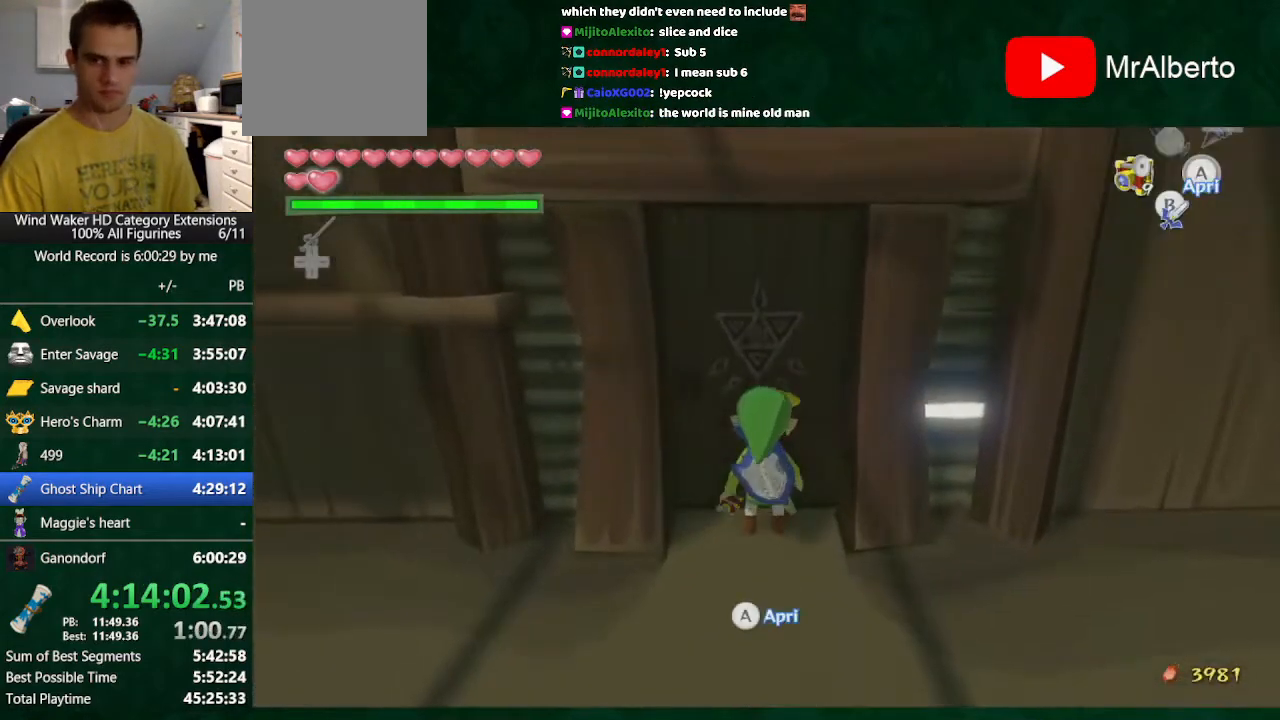
{"buttons": [], "left_stick": "center", "right_stick": "center", "button_events": []}
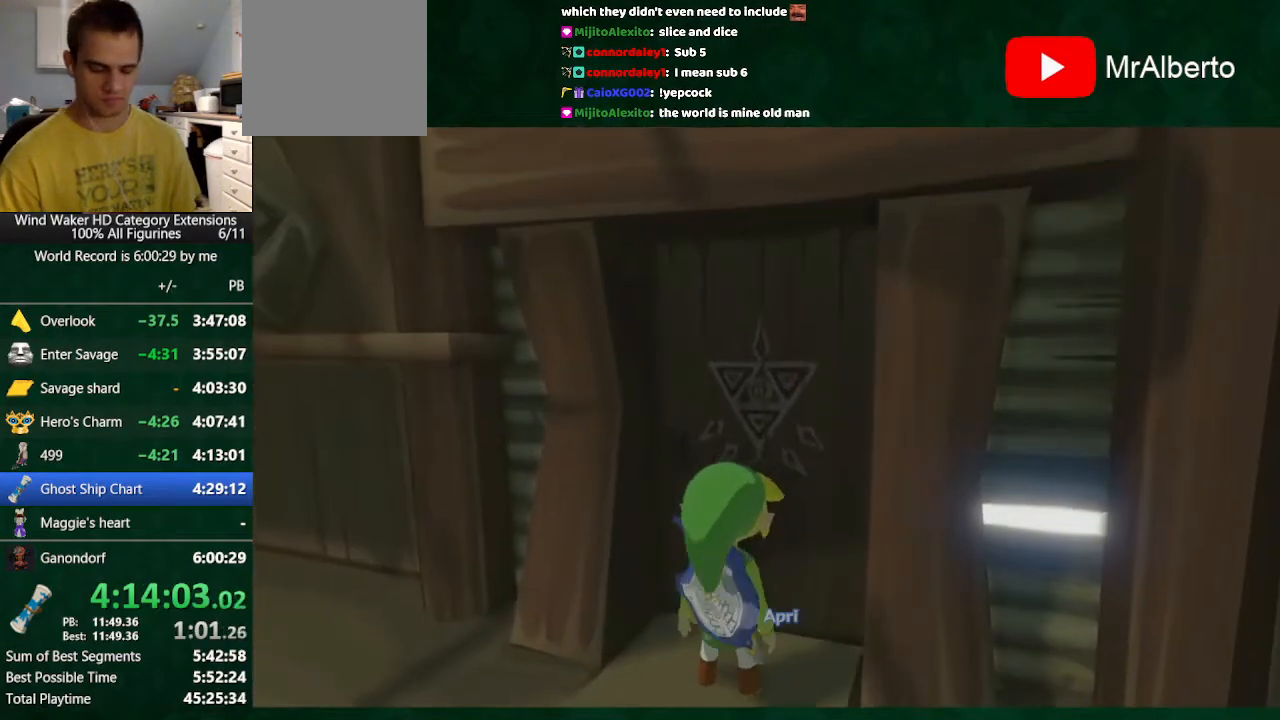
{"buttons": [], "left_stick": "center", "right_stick": "center", "button_events": []}
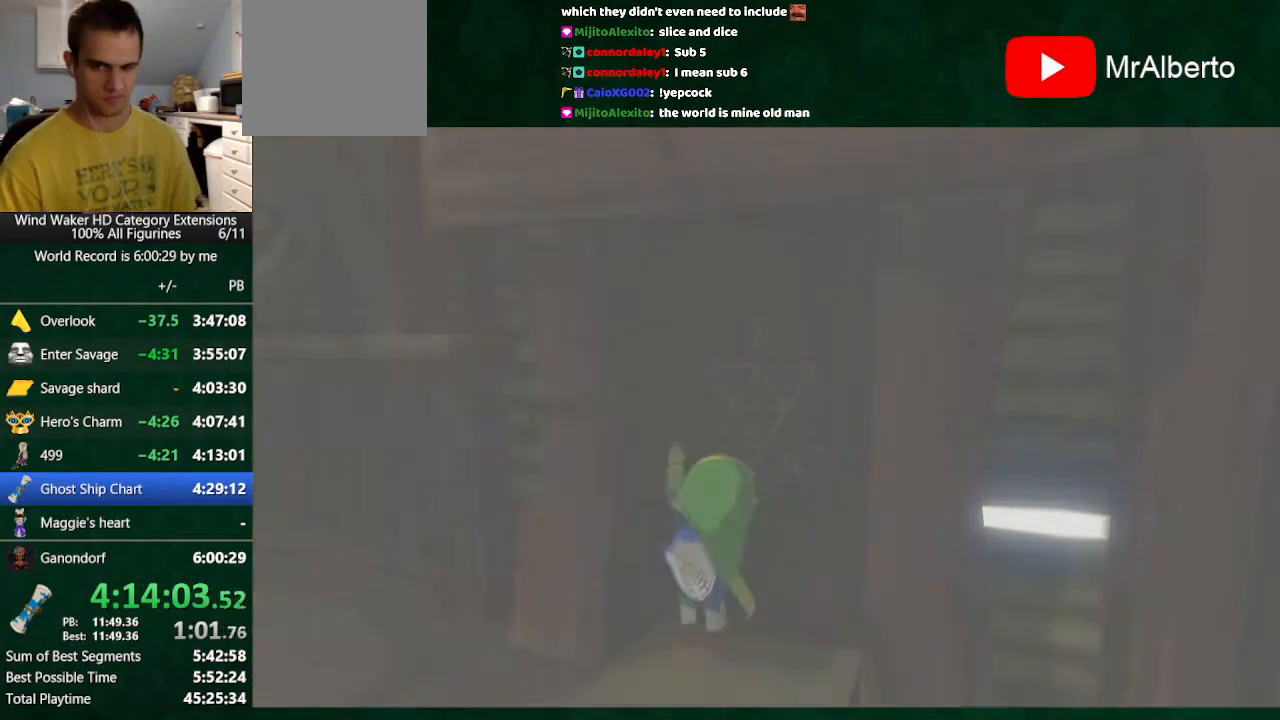
{"buttons": [], "left_stick": "center", "right_stick": "center", "button_events": []}
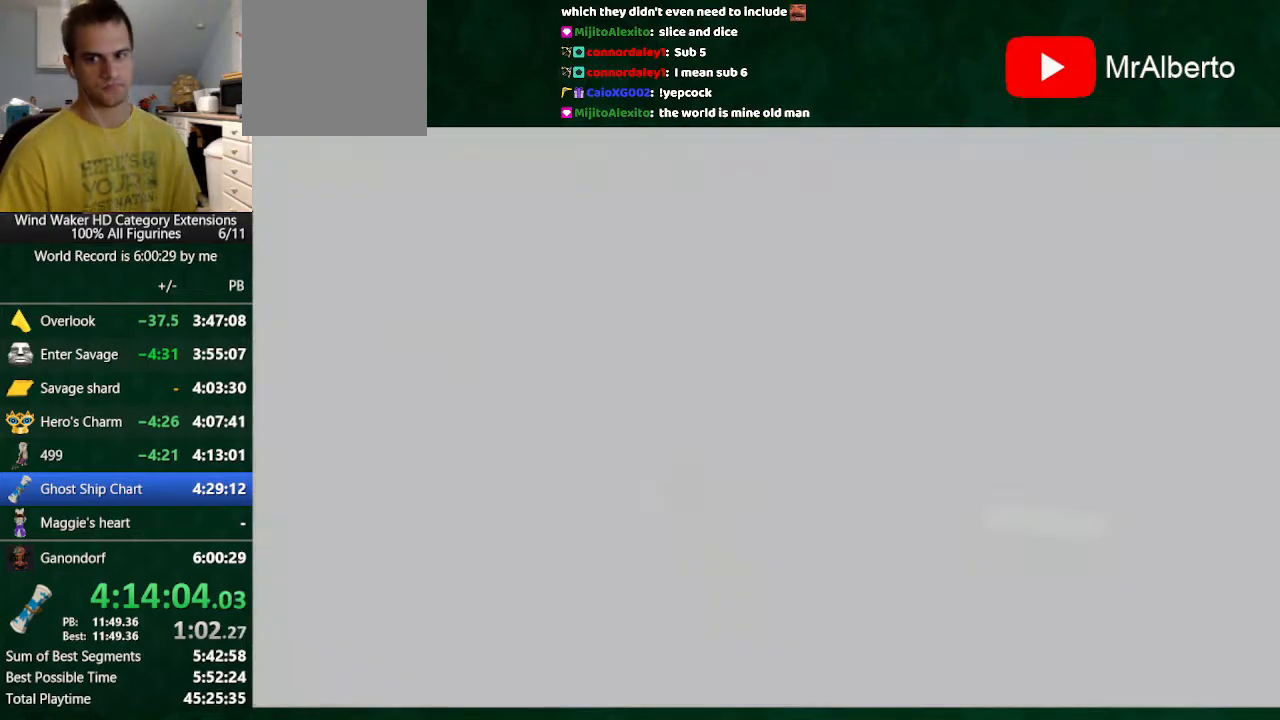
{"buttons": [], "left_stick": "center", "right_stick": "center", "button_events": []}
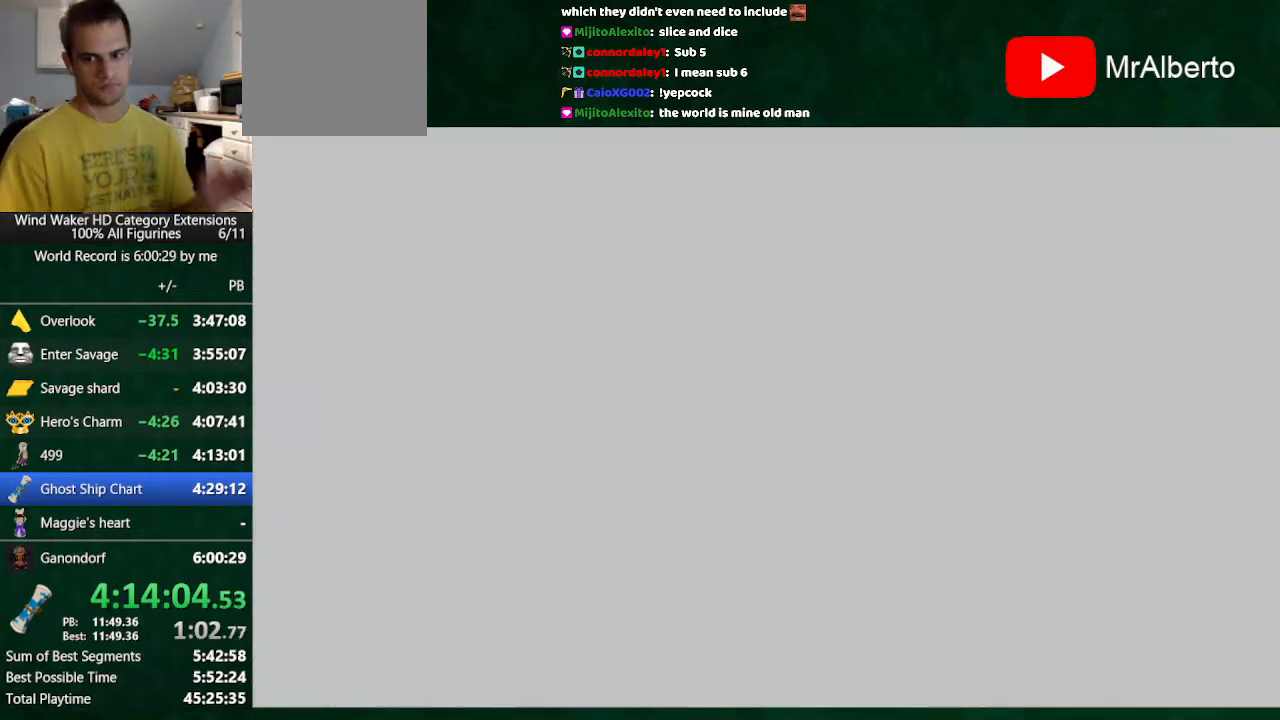
{"buttons": [], "left_stick": "center", "right_stick": "center", "button_events": []}
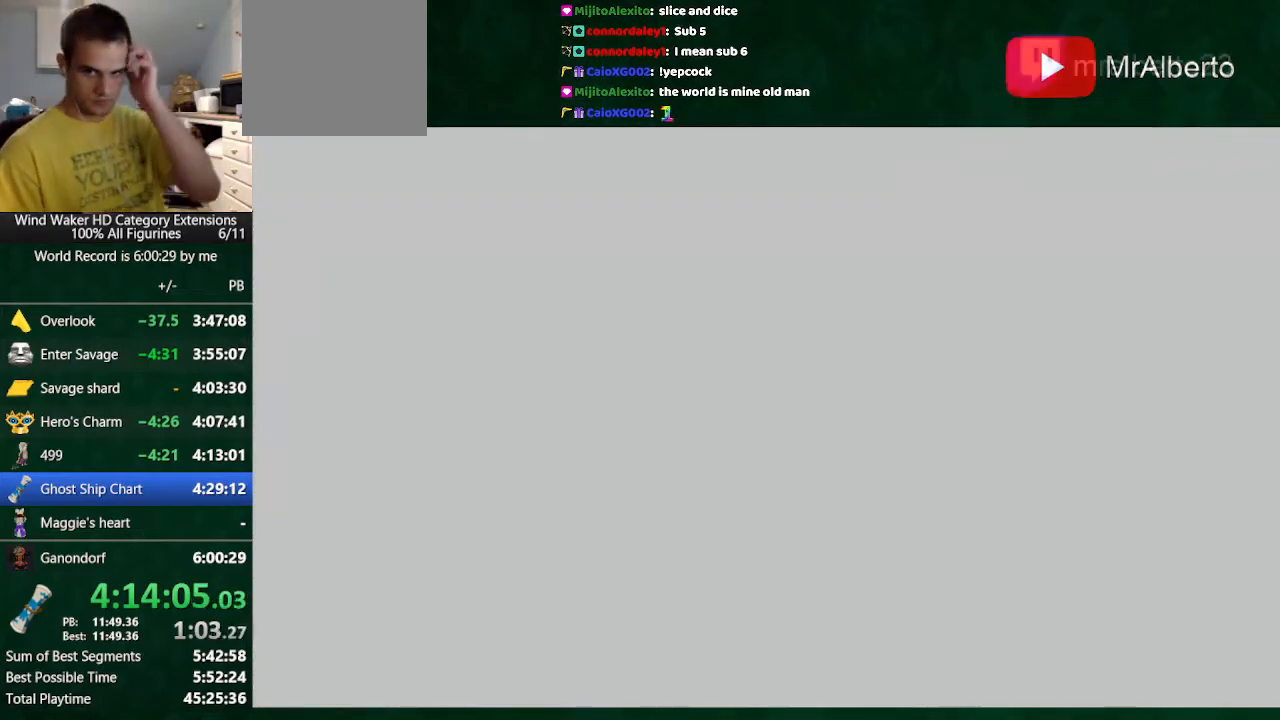
{"buttons": [], "left_stick": "center", "right_stick": "center", "button_events": []}
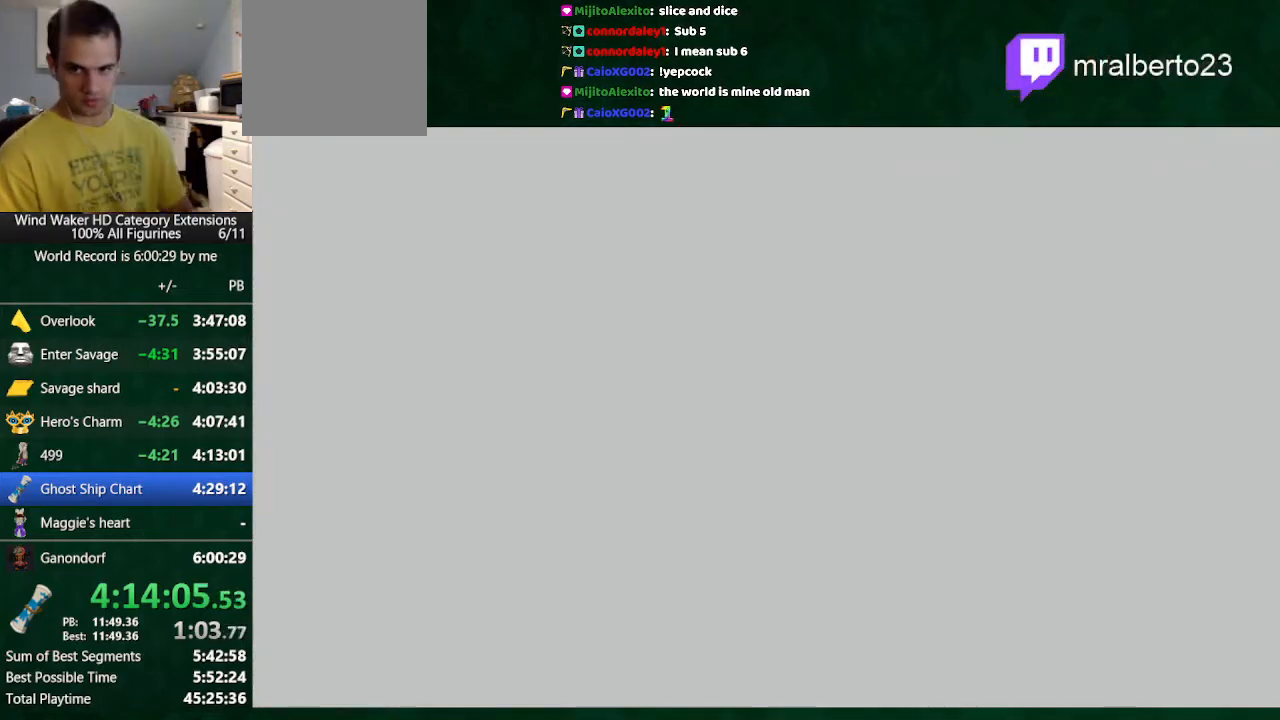
{"buttons": [], "left_stick": "center", "right_stick": "center", "button_events": []}
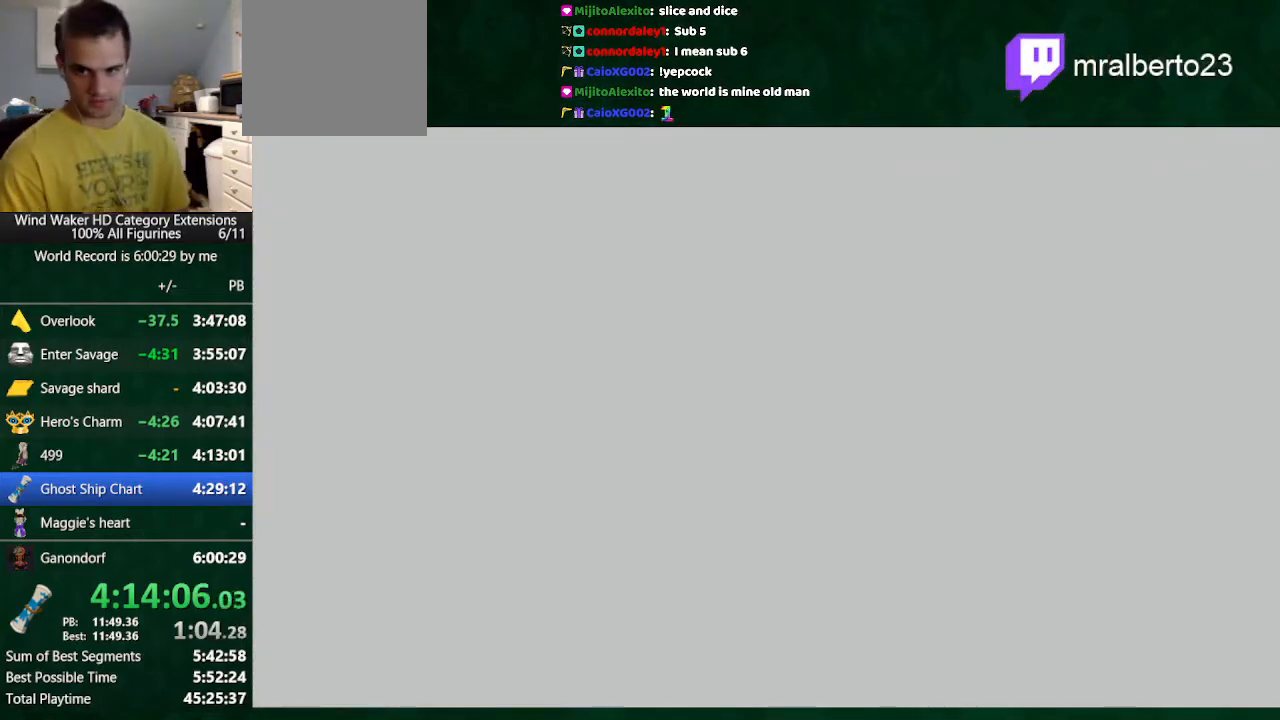
{"buttons": [], "left_stick": "center", "right_stick": "center", "button_events": []}
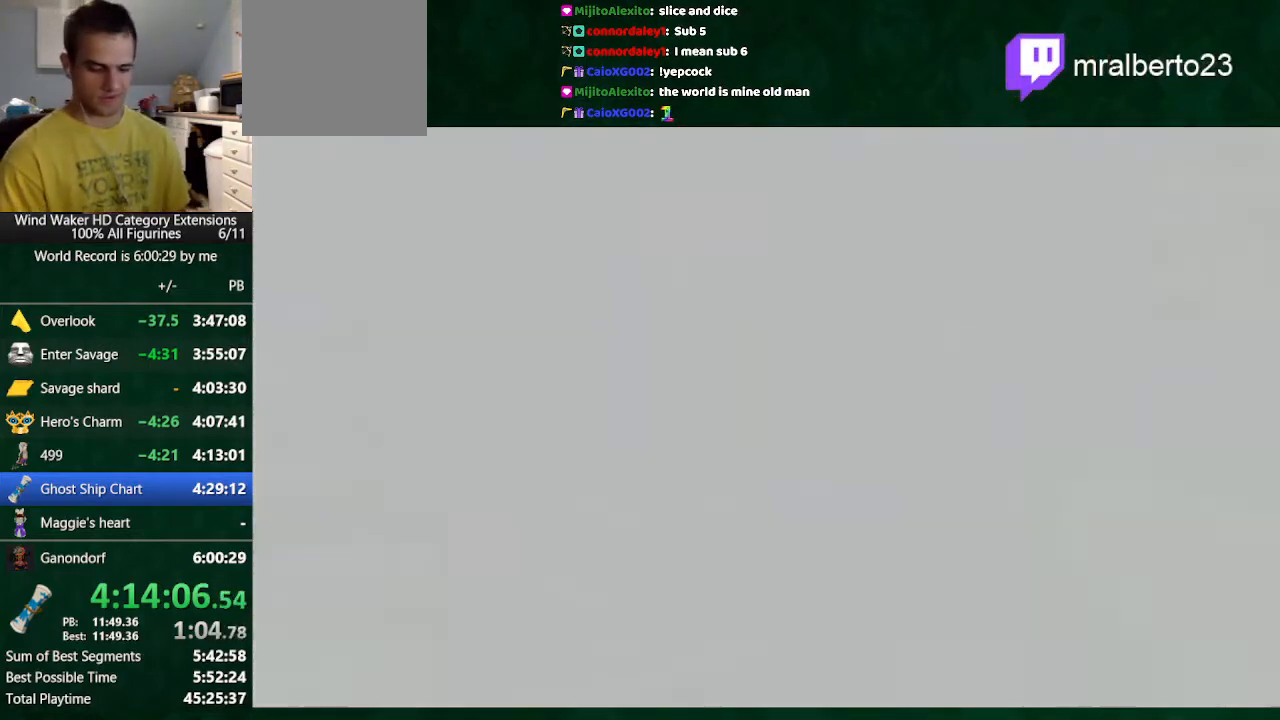
{"buttons": [], "left_stick": "center", "right_stick": "center", "button_events": []}
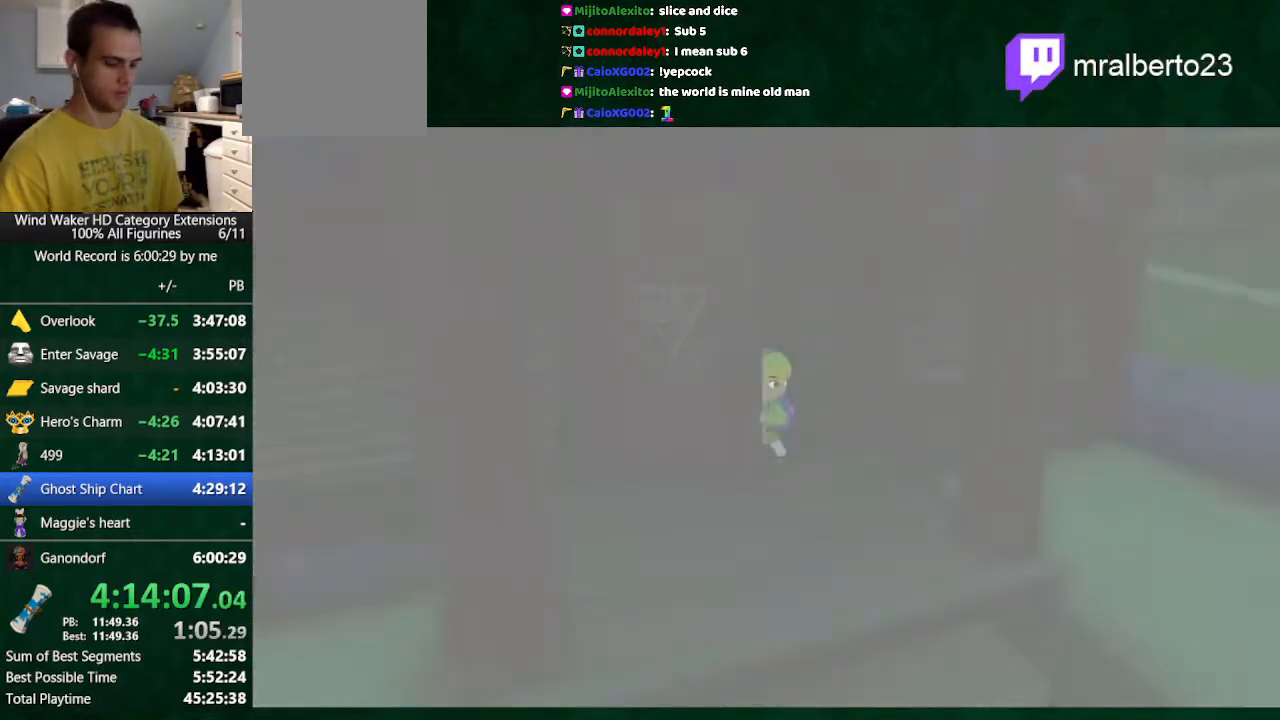
{"buttons": [], "left_stick": "center", "right_stick": "center", "button_events": []}
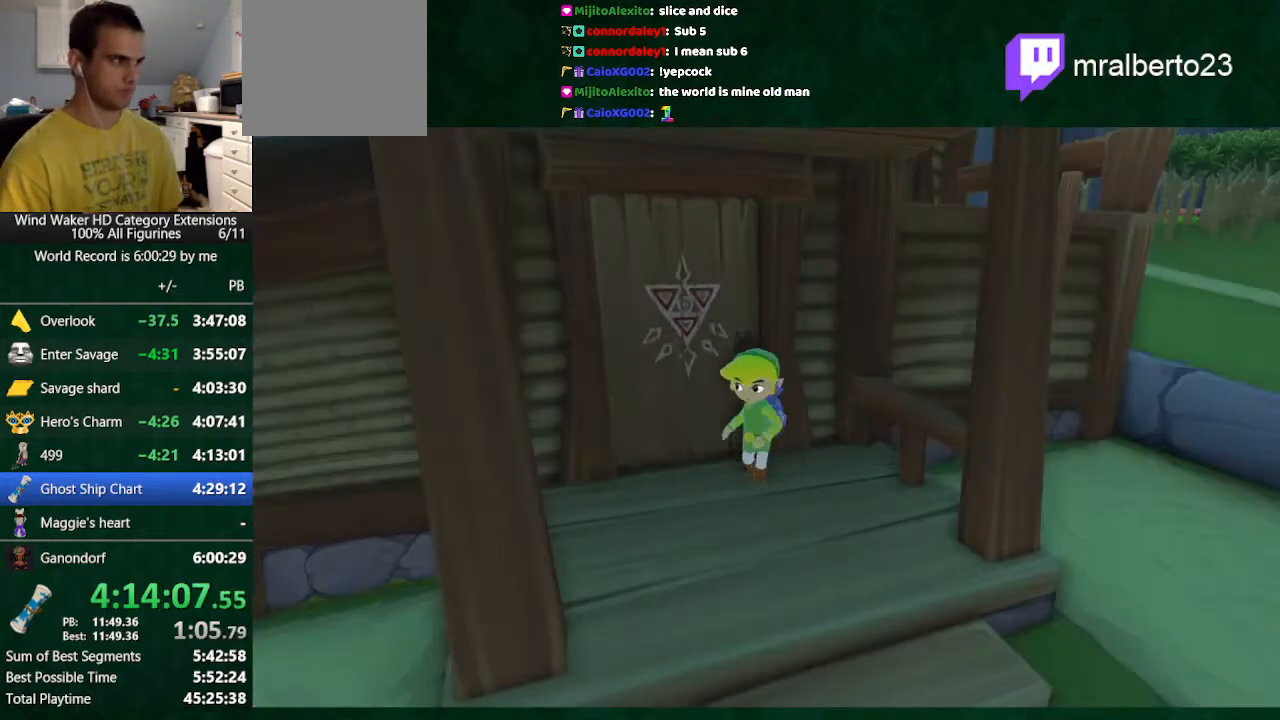
{"buttons": [], "left_stick": "down", "right_stick": "down", "button_events": []}
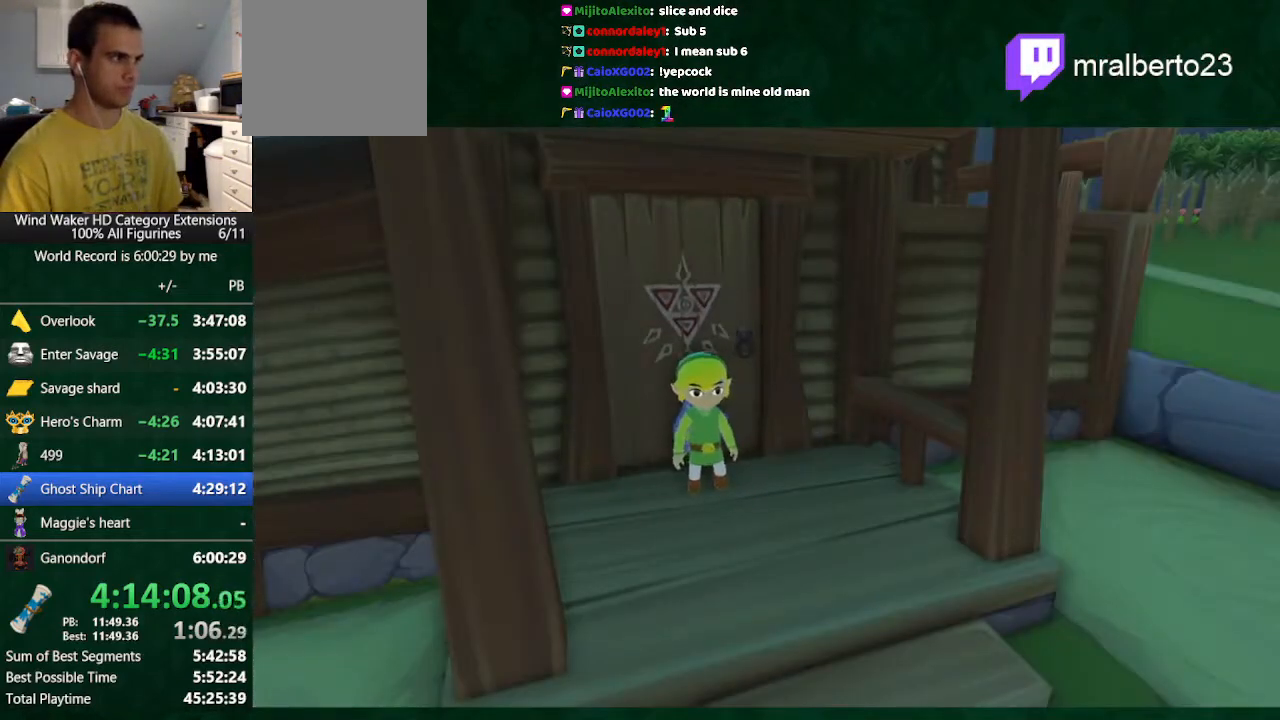
{"buttons": [], "left_stick": "right", "right_stick": "center", "button_events": []}
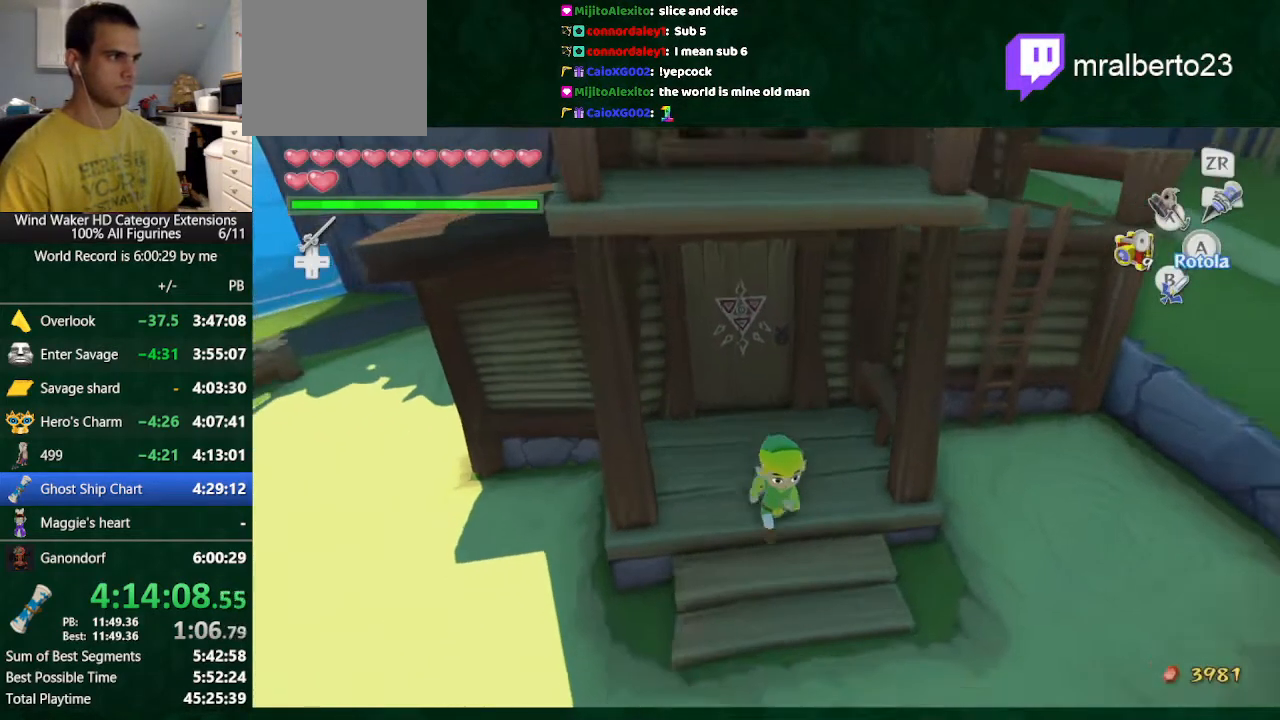
{"buttons": [], "left_stick": "up-right", "right_stick": "center", "button_events": [[33, "A", "down"], [167, "A", "up"]]}
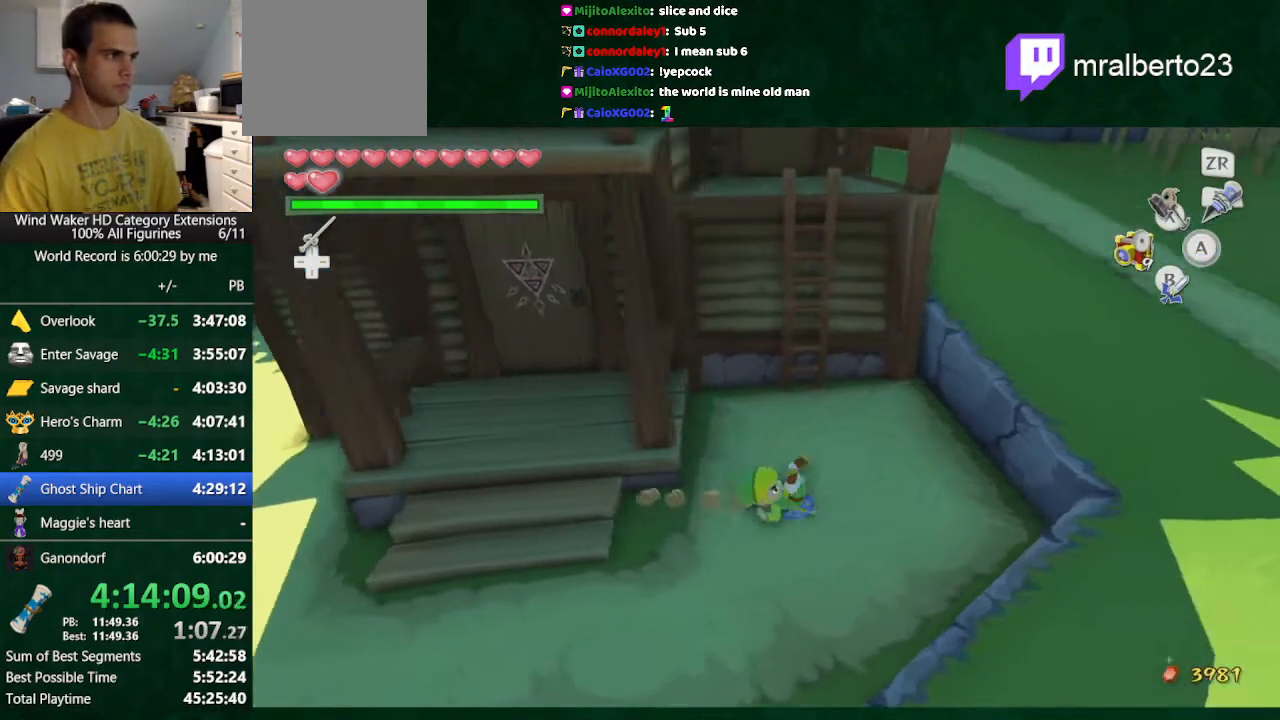
{"buttons": [], "left_stick": "center", "right_stick": "center", "button_events": [[167, "X", "down"], [233, "X", "up"], [433, "A", "down"], [500, "A", "up"]]}
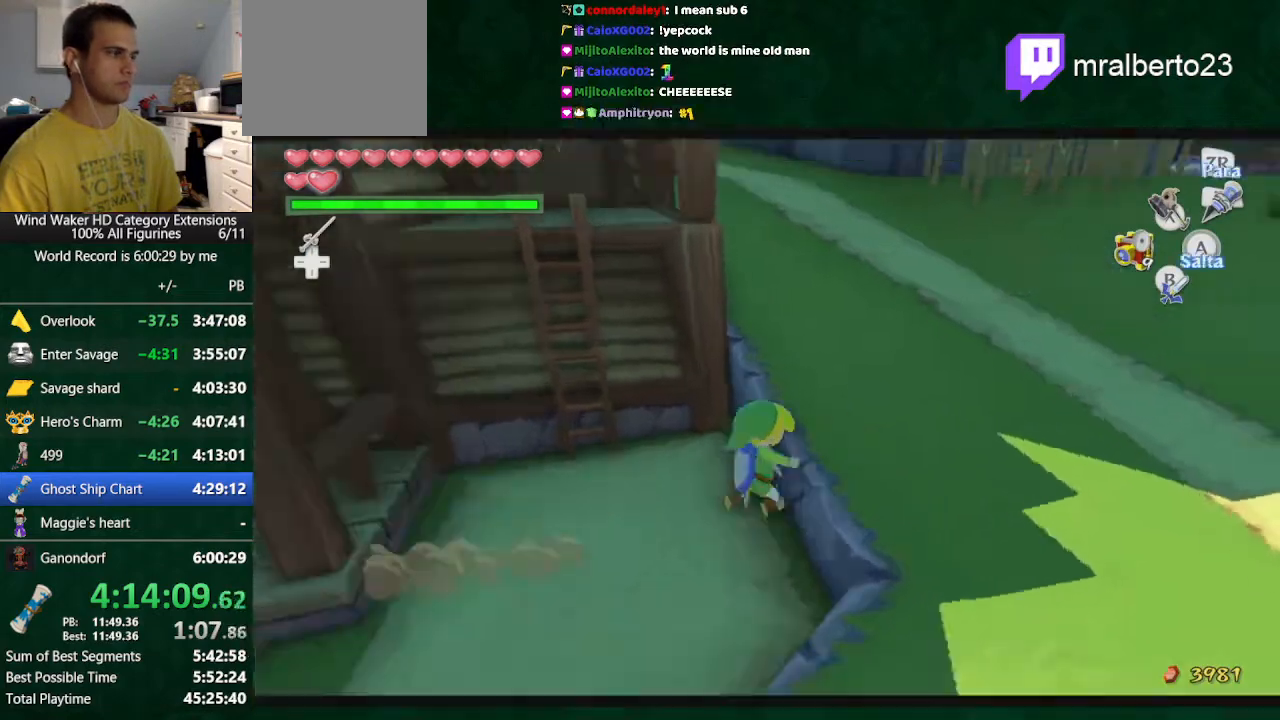
{"buttons": [], "left_stick": "center", "right_stick": "left", "button_events": []}
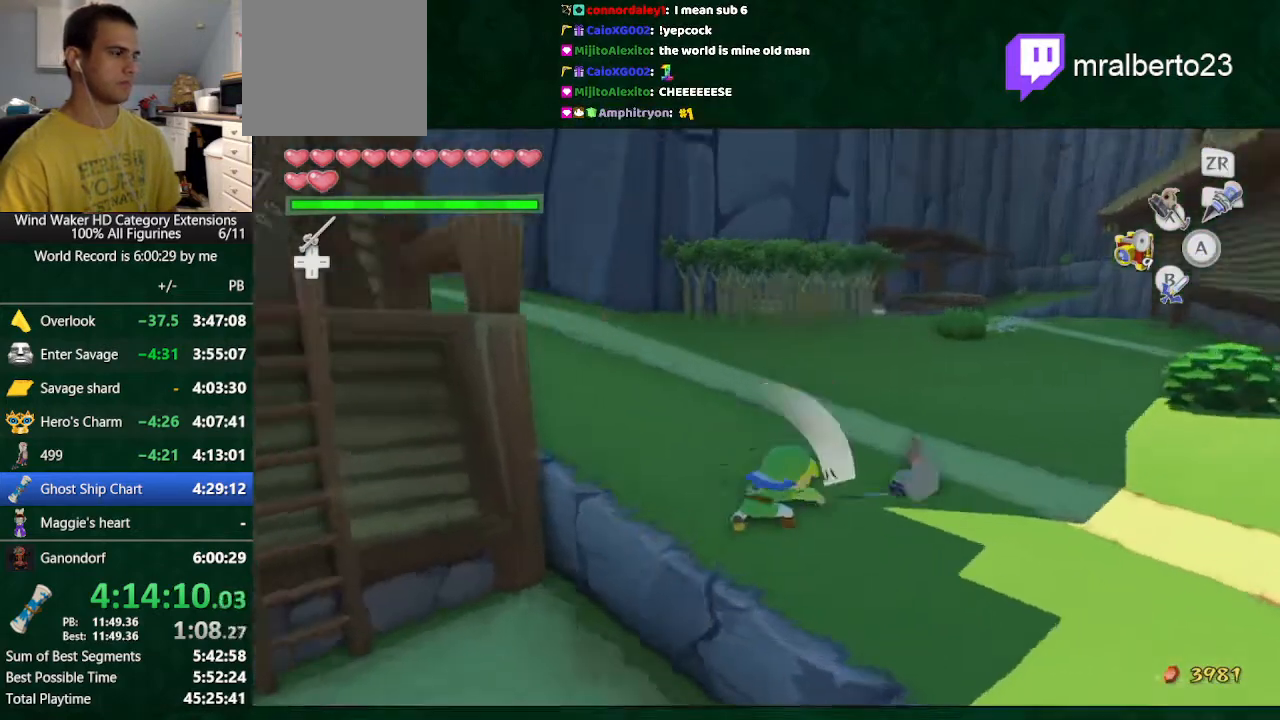
{"buttons": [], "left_stick": "up", "right_stick": "center", "button_events": []}